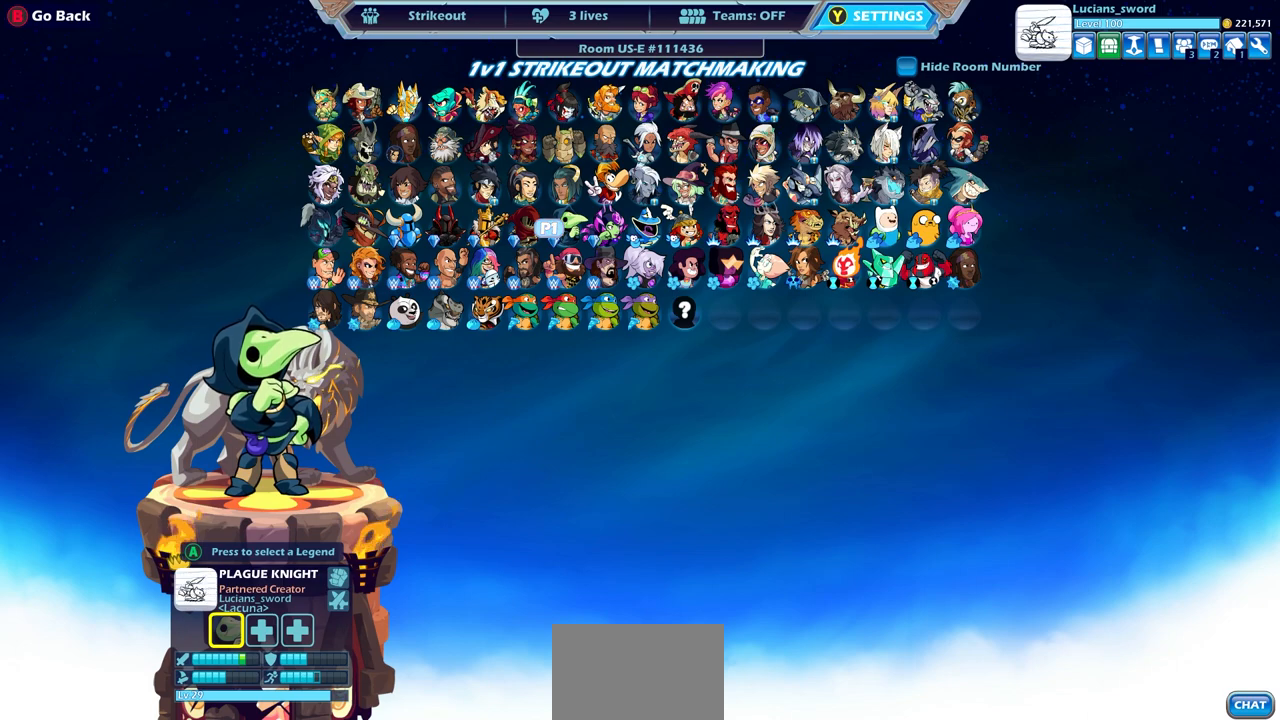
Gameplay with a controller (PlayStation layout); each line is a JSON object with the inputs held at the frame after it. "events" lists button and stick changes between this image and that frame as [ms after this image, input, new state], when the widget could be followed in between. Not read: SELECT.
{"buttons": [], "left_stick": "center", "right_stick": "center", "events": [[283, "DPAD_UP", "down"], [400, "DPAD_UP", "up"]]}
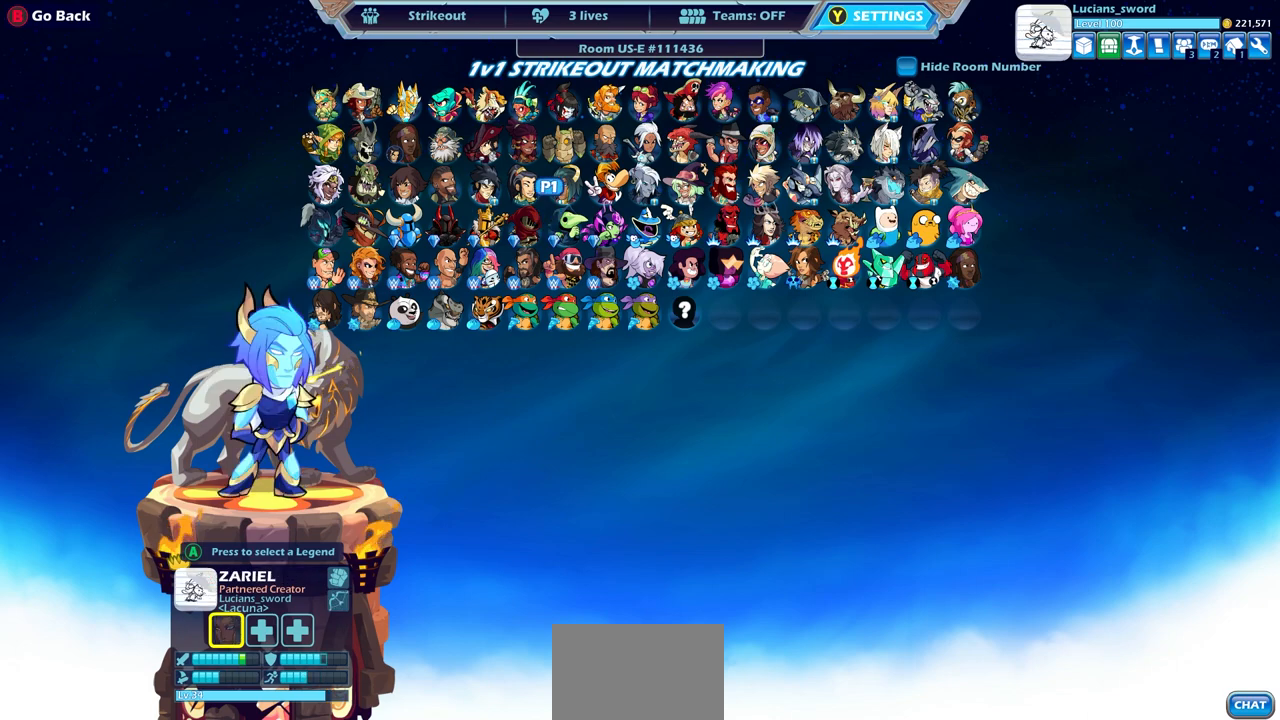
{"buttons": [], "left_stick": "center", "right_stick": "center", "events": []}
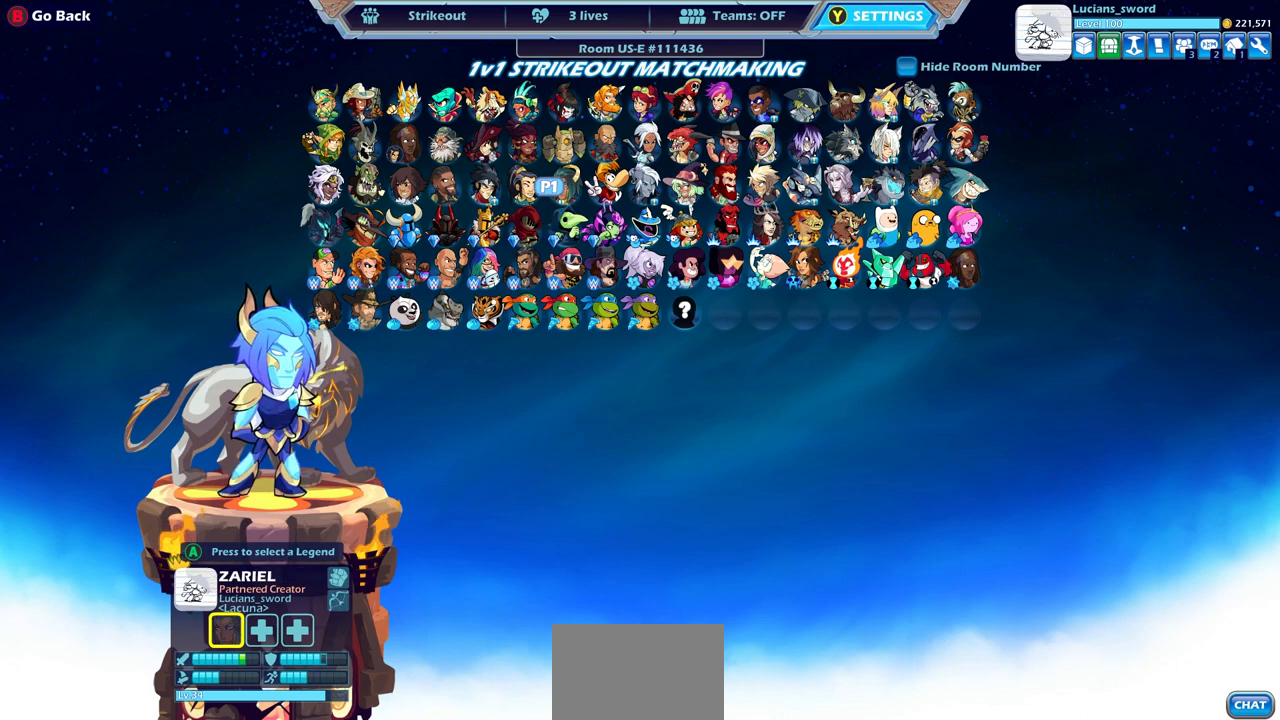
{"buttons": [], "left_stick": "center", "right_stick": "center", "events": [[283, "DPAD_RIGHT", "down"], [417, "DPAD_RIGHT", "up"]]}
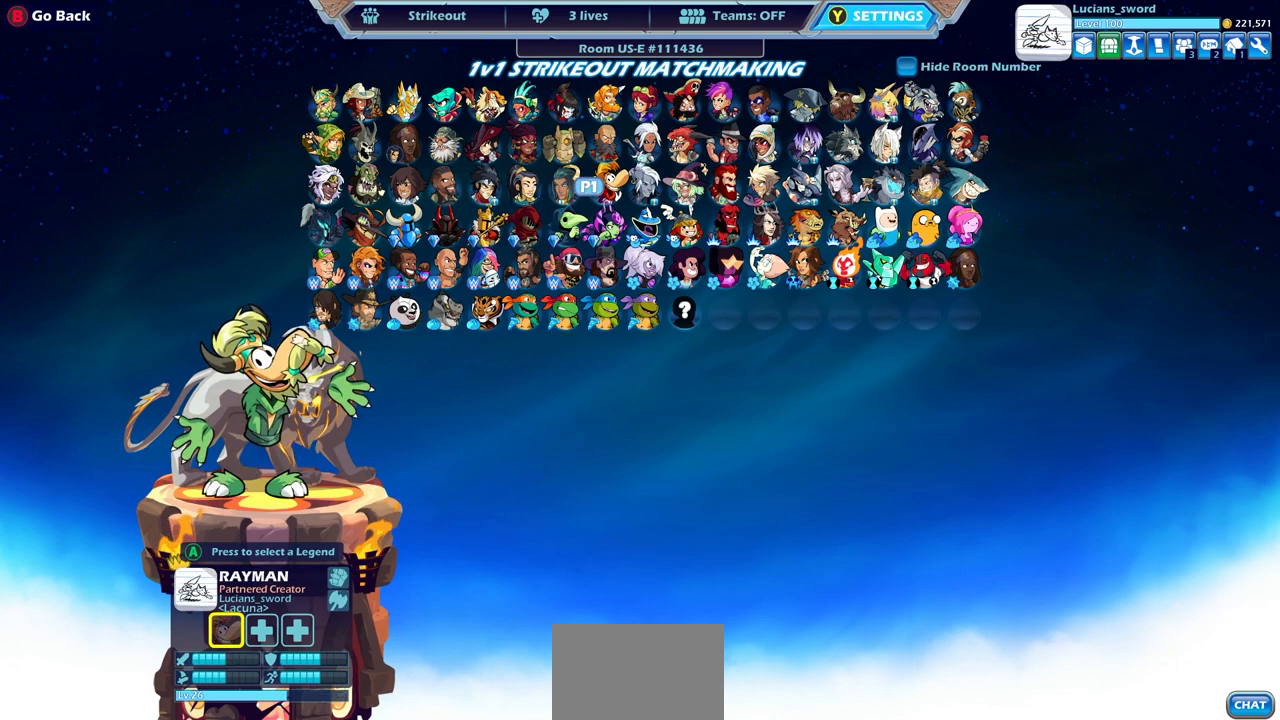
{"buttons": [], "left_stick": "center", "right_stick": "center", "events": []}
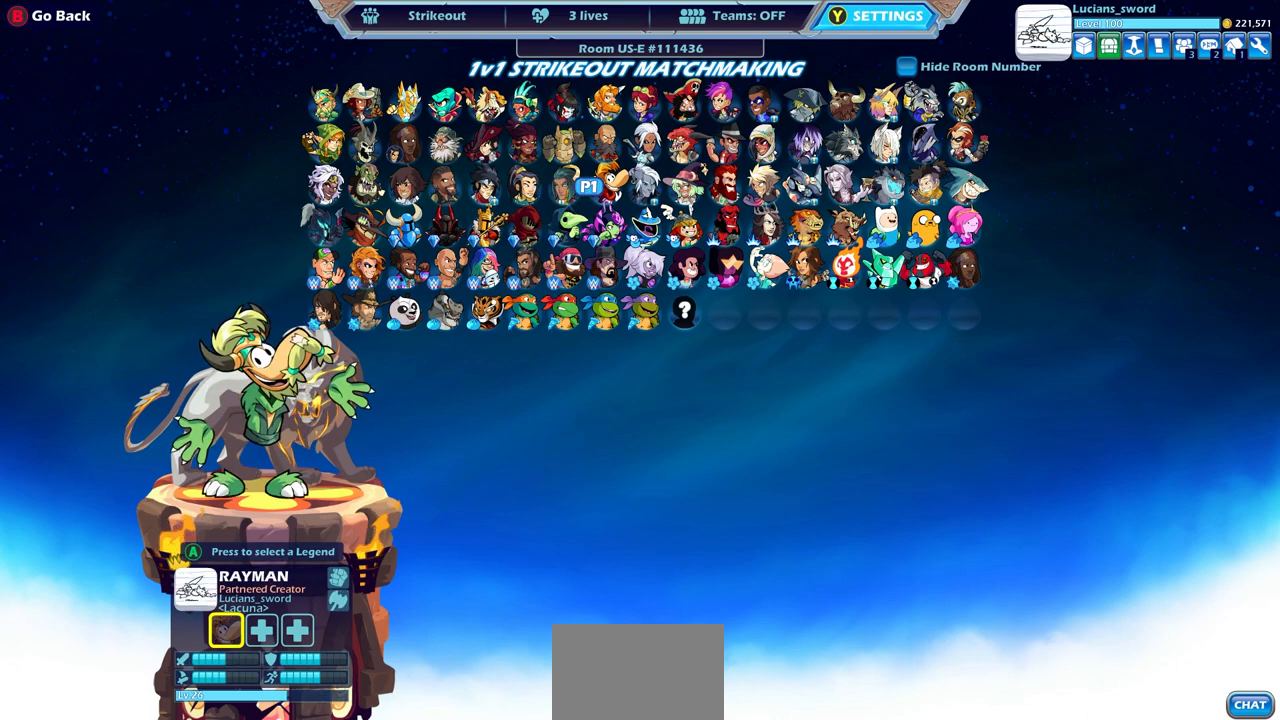
{"buttons": [], "left_stick": "center", "right_stick": "center", "events": [[350, "DPAD_LEFT", "down"], [467, "DPAD_LEFT", "up"]]}
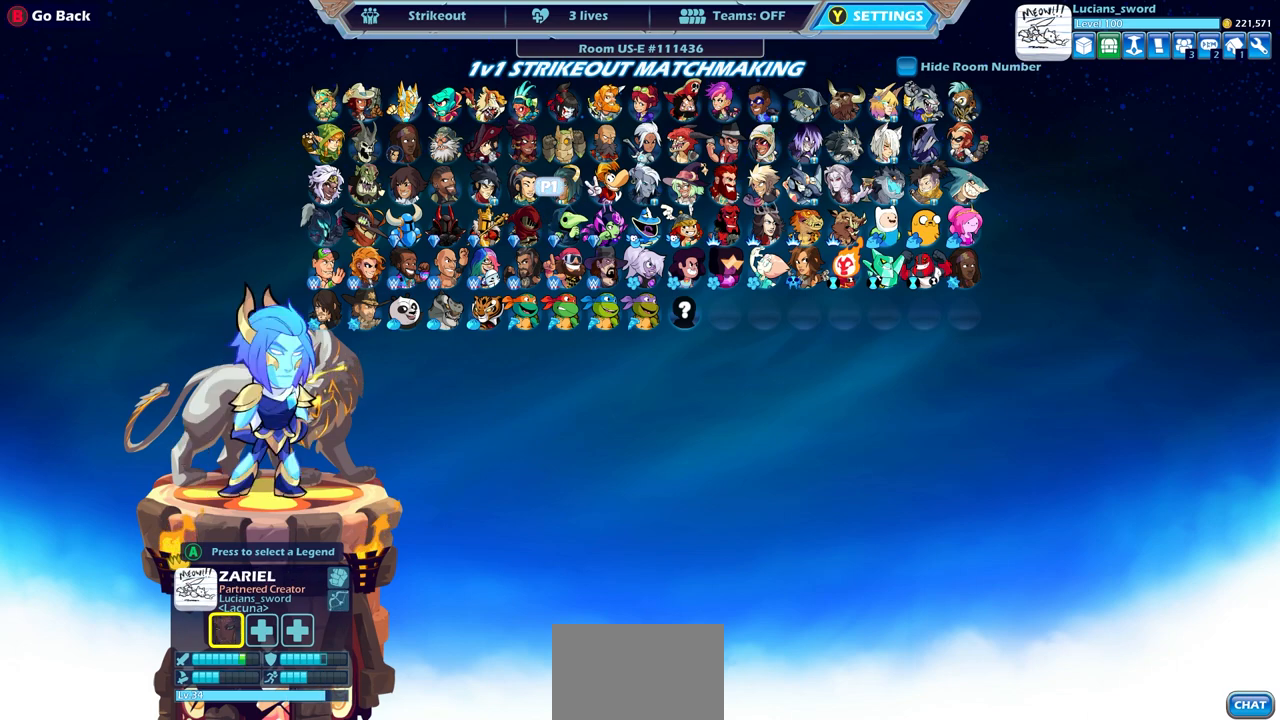
{"buttons": [], "left_stick": "center", "right_stick": "center", "events": [[83, "DPAD_LEFT", "down"], [217, "DPAD_LEFT", "up"], [383, "DPAD_LEFT", "down"], [467, "DPAD_LEFT", "up"]]}
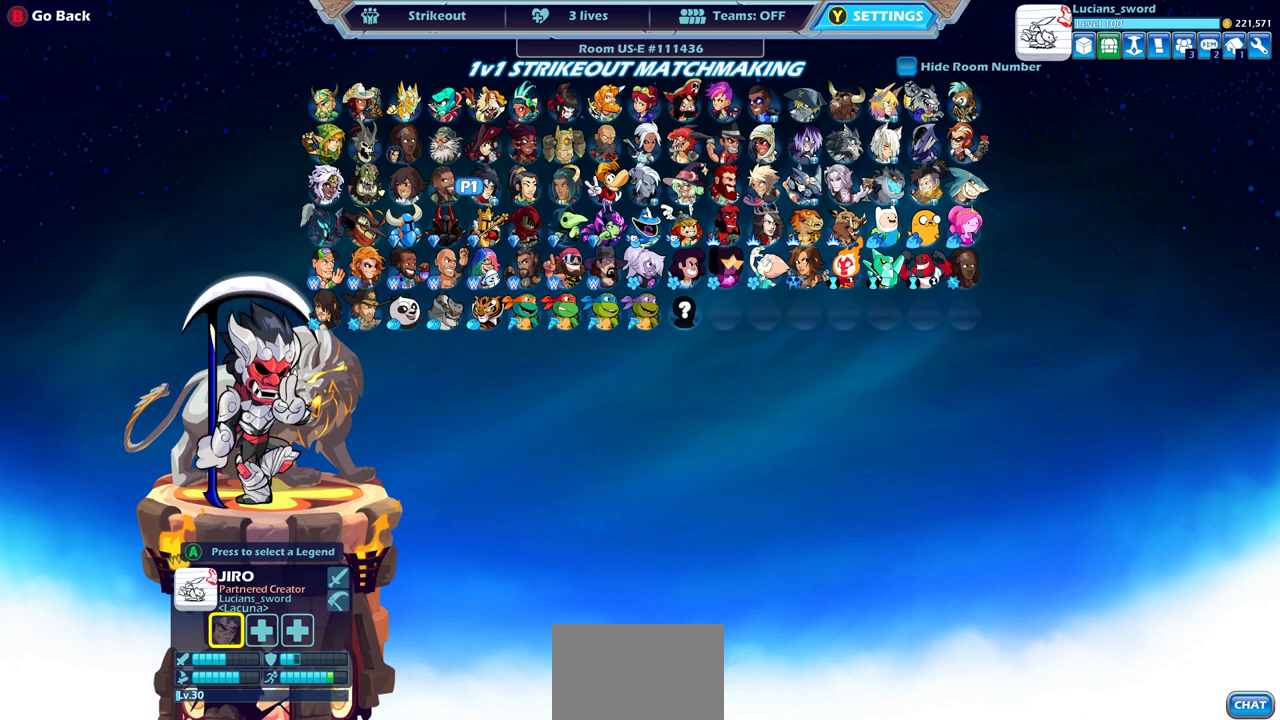
{"buttons": [], "left_stick": "center", "right_stick": "center", "events": [[150, "DPAD_DOWN", "down"], [233, "DPAD_DOWN", "up"]]}
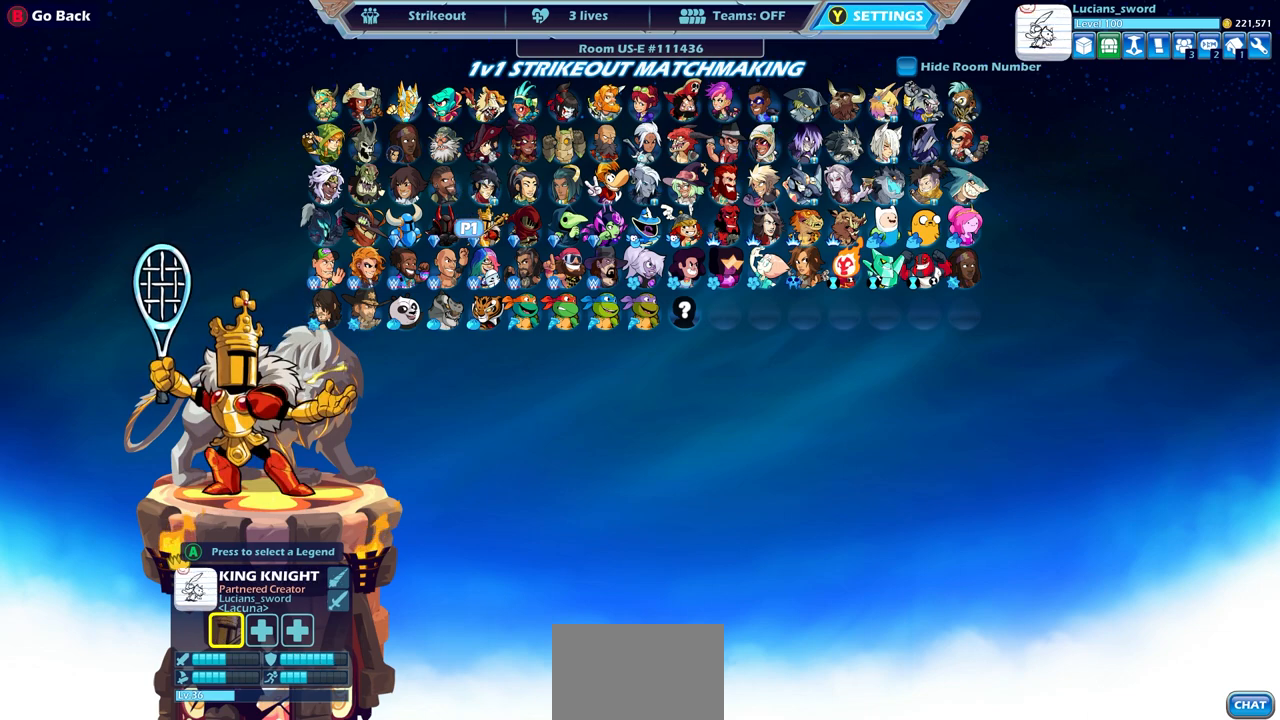
{"buttons": ["DPAD_DOWN"], "left_stick": "center", "right_stick": "center", "events": [[417, "DPAD_DOWN", "down"]]}
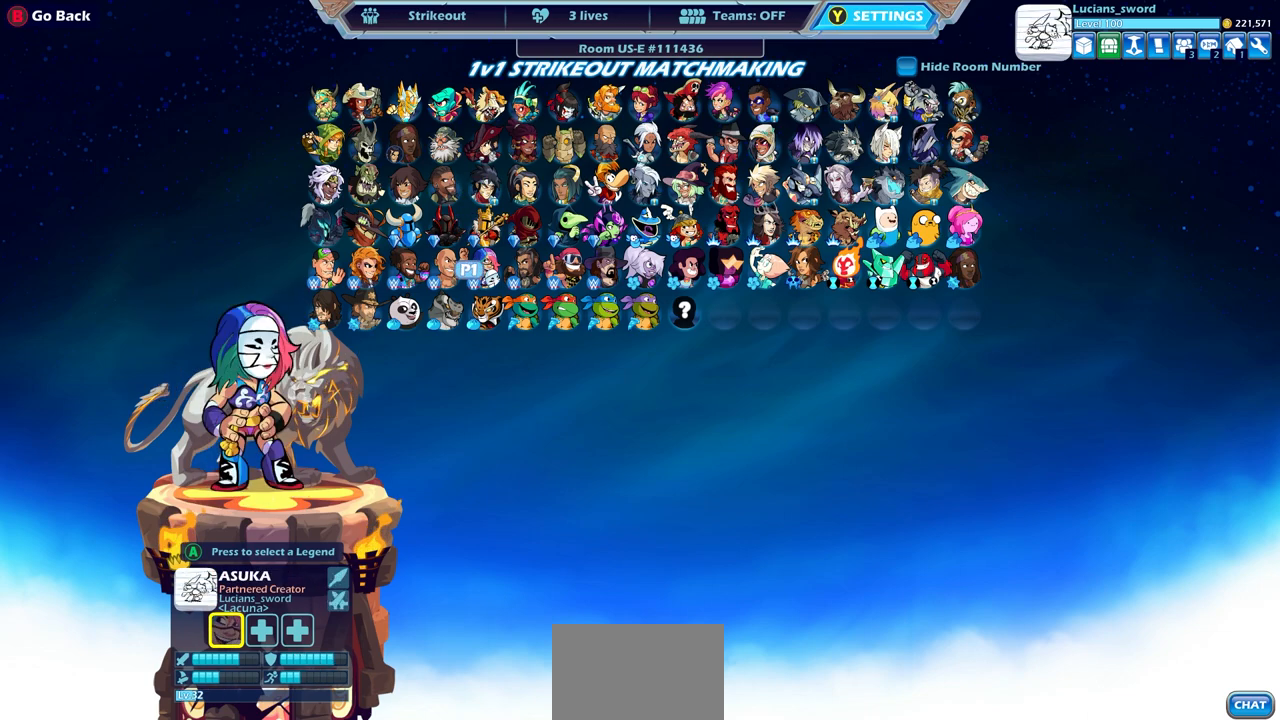
{"buttons": ["DPAD_LEFT"], "left_stick": "center", "right_stick": "center", "events": [[50, "DPAD_DOWN", "up"], [217, "DPAD_LEFT", "down"], [367, "DPAD_LEFT", "up"], [450, "DPAD_LEFT", "down"]]}
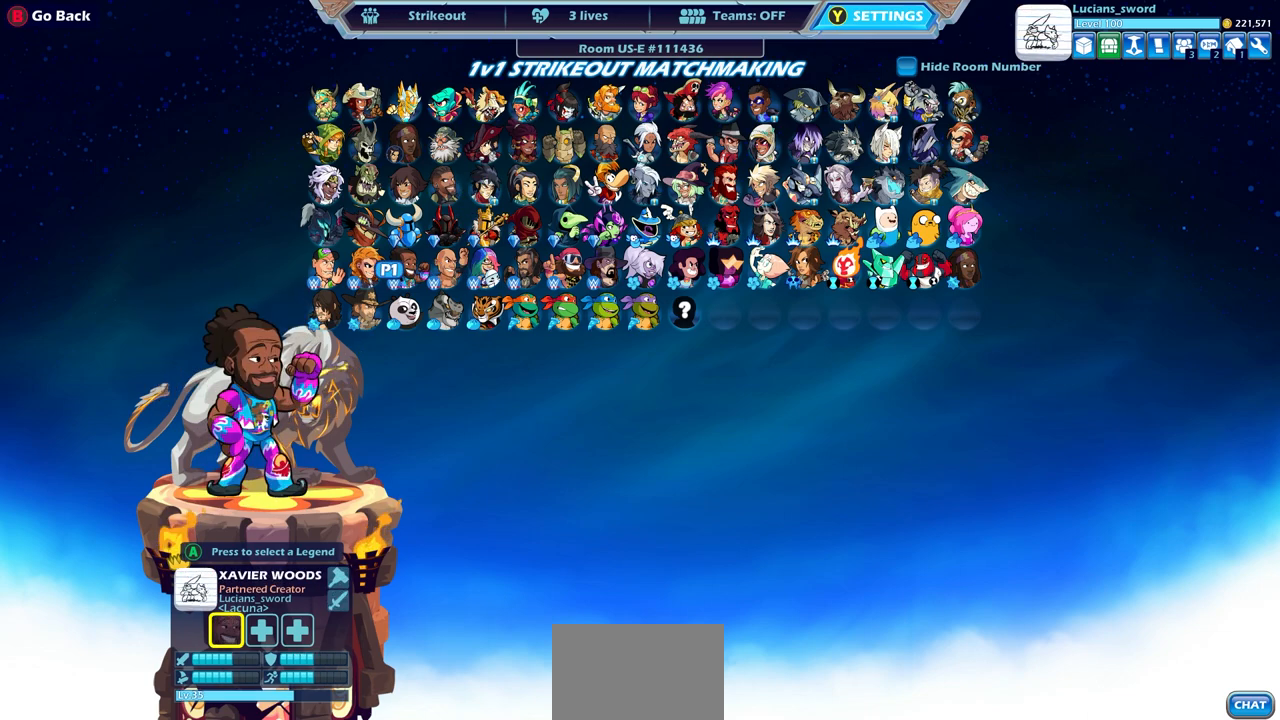
{"buttons": ["DPAD_LEFT"], "left_stick": "center", "right_stick": "center", "events": [[50, "DPAD_LEFT", "up"], [150, "DPAD_LEFT", "down"], [267, "DPAD_LEFT", "up"], [417, "DPAD_LEFT", "down"]]}
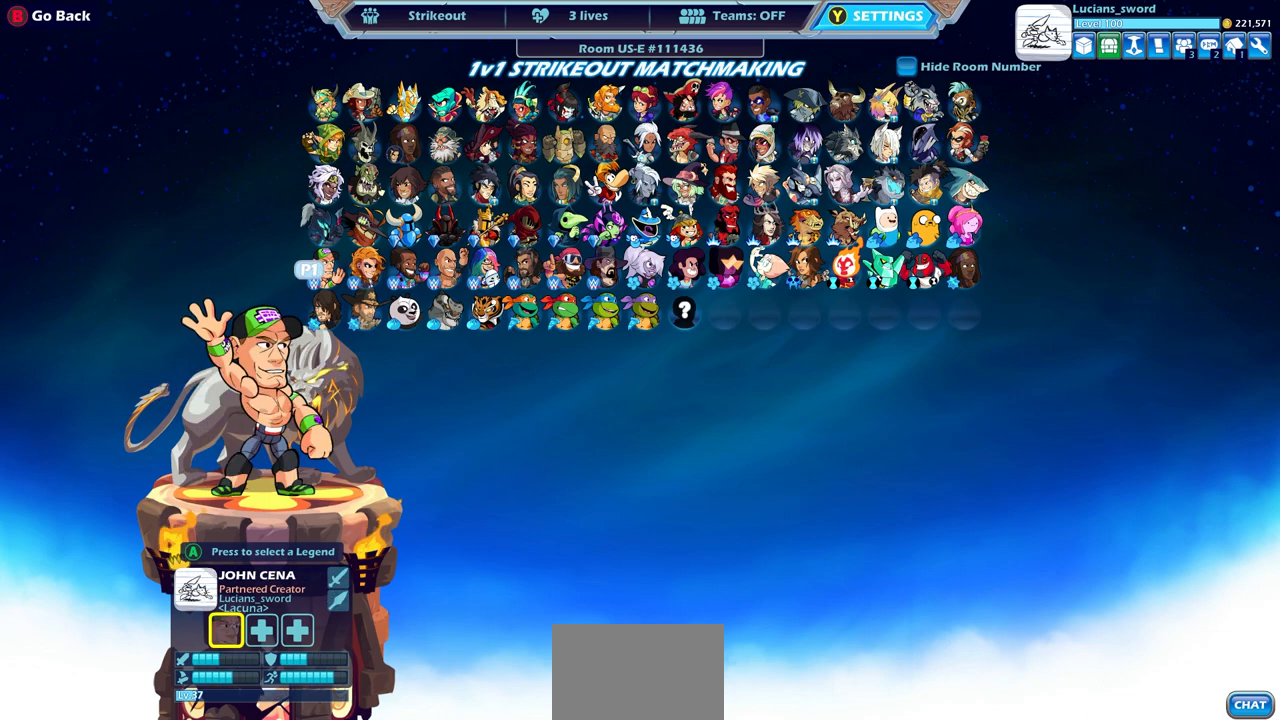
{"buttons": [], "left_stick": "center", "right_stick": "center", "events": [[17, "DPAD_LEFT", "up"]]}
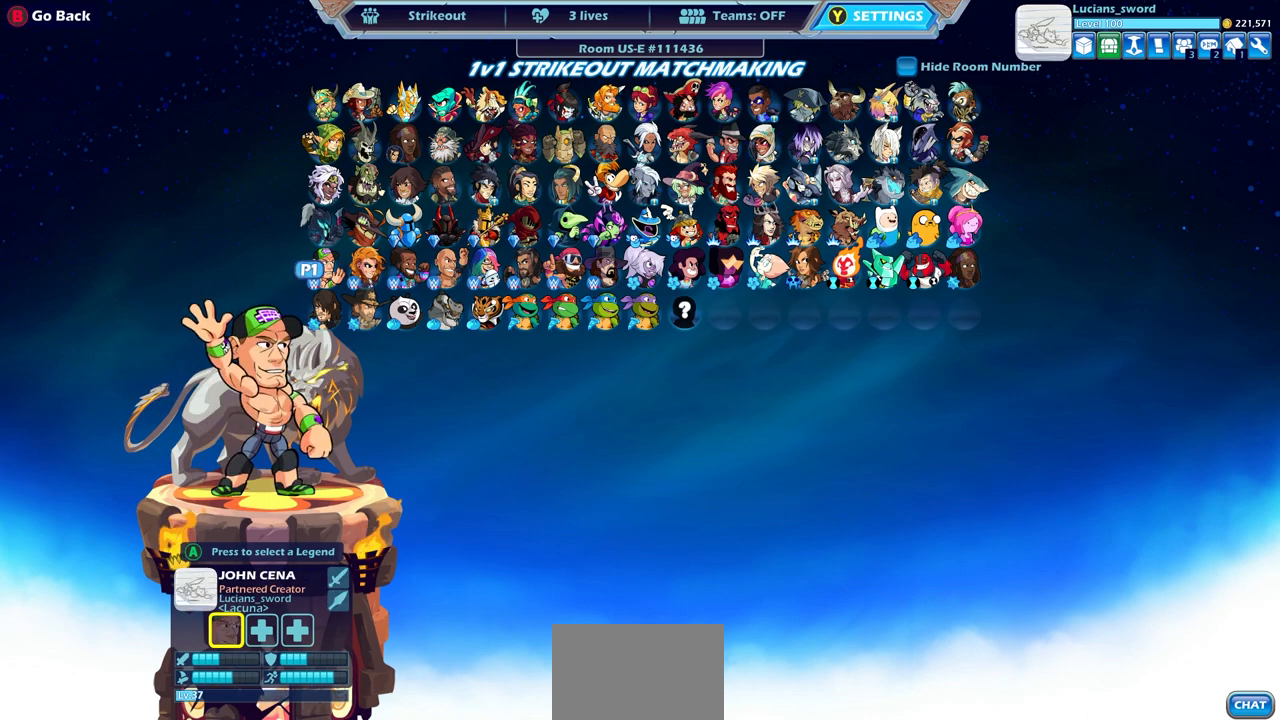
{"buttons": [], "left_stick": "center", "right_stick": "center", "events": [[117, "DPAD_UP", "down"], [200, "DPAD_UP", "up"], [317, "DPAD_UP", "down"], [417, "DPAD_UP", "up"]]}
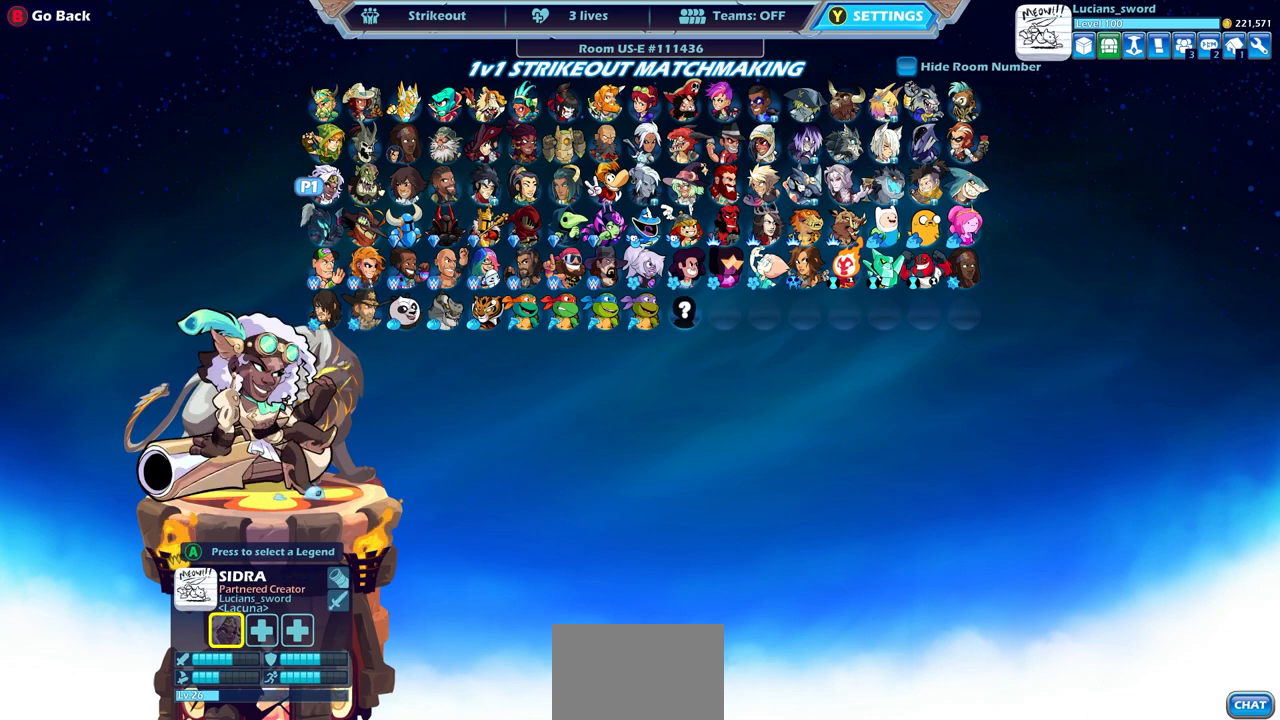
{"buttons": [], "left_stick": "center", "right_stick": "center", "events": [[217, "DPAD_RIGHT", "down"], [300, "DPAD_RIGHT", "up"], [383, "DPAD_RIGHT", "down"], [467, "DPAD_RIGHT", "up"]]}
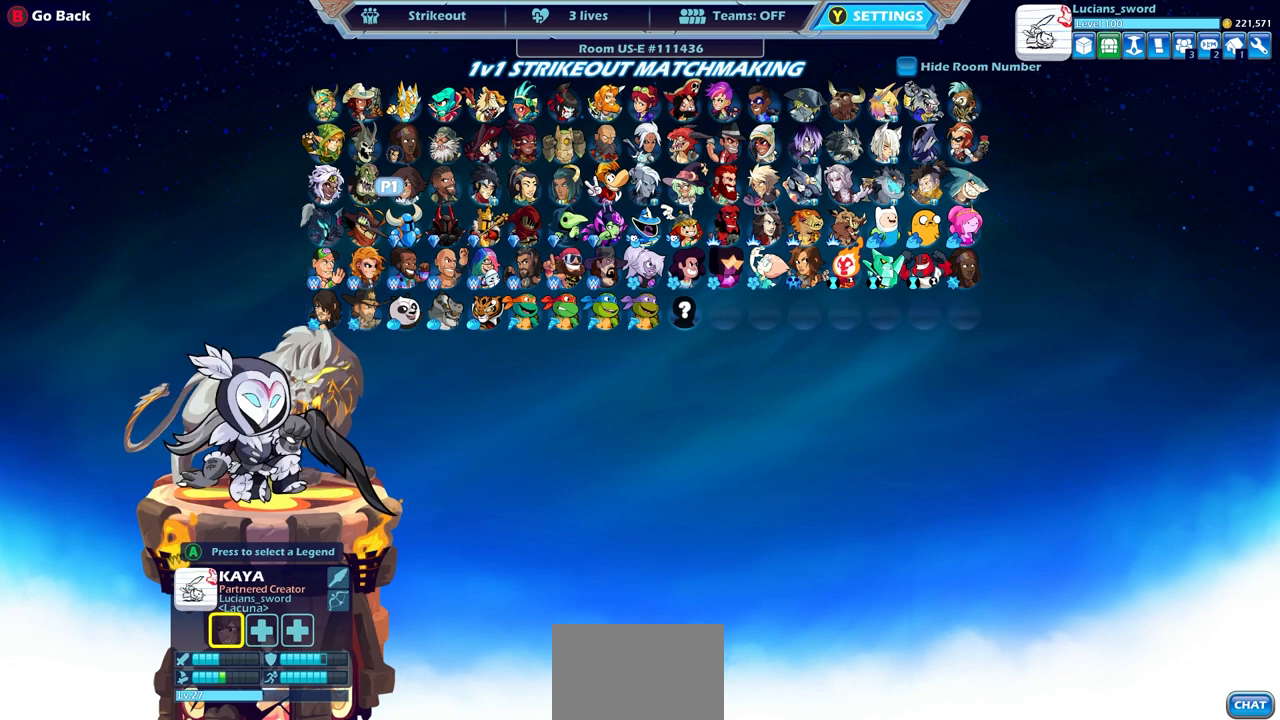
{"buttons": [], "left_stick": "center", "right_stick": "center", "events": []}
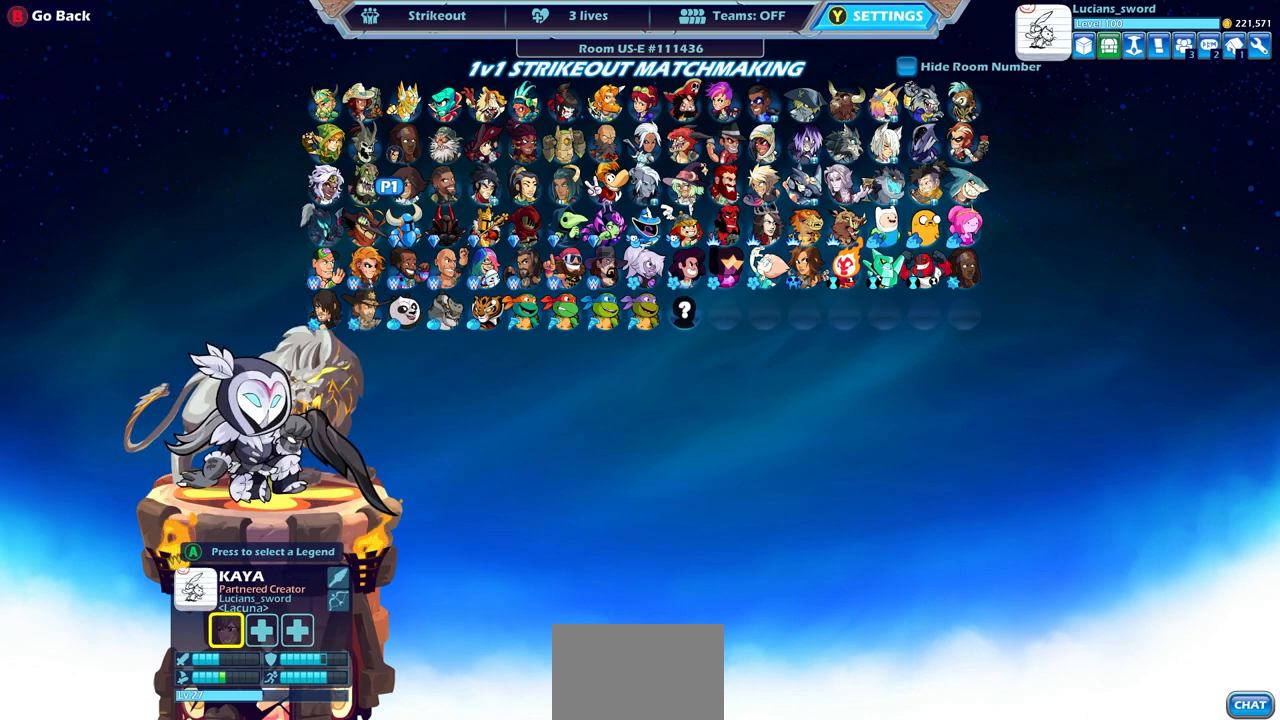
{"buttons": [], "left_stick": "center", "right_stick": "center", "events": []}
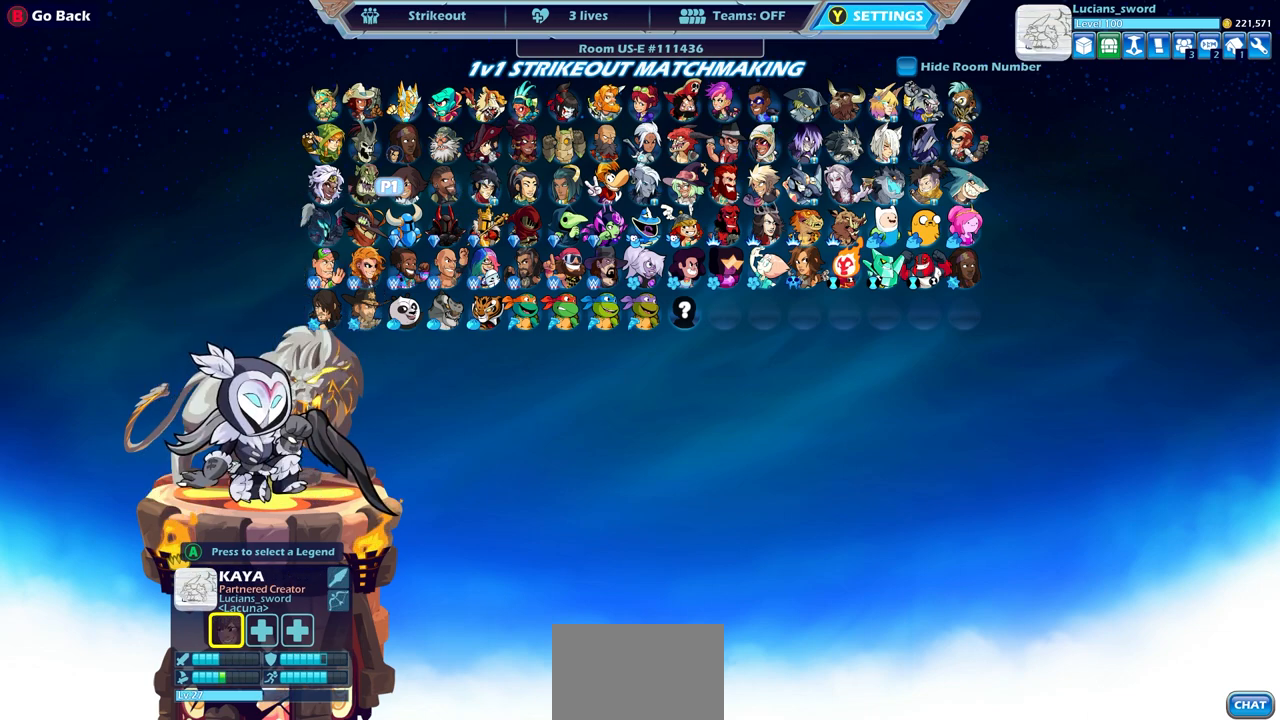
{"buttons": ["DPAD_RIGHT"], "left_stick": "center", "right_stick": "center", "events": [[200, "DPAD_RIGHT", "down"], [317, "DPAD_RIGHT", "up"], [433, "DPAD_RIGHT", "down"]]}
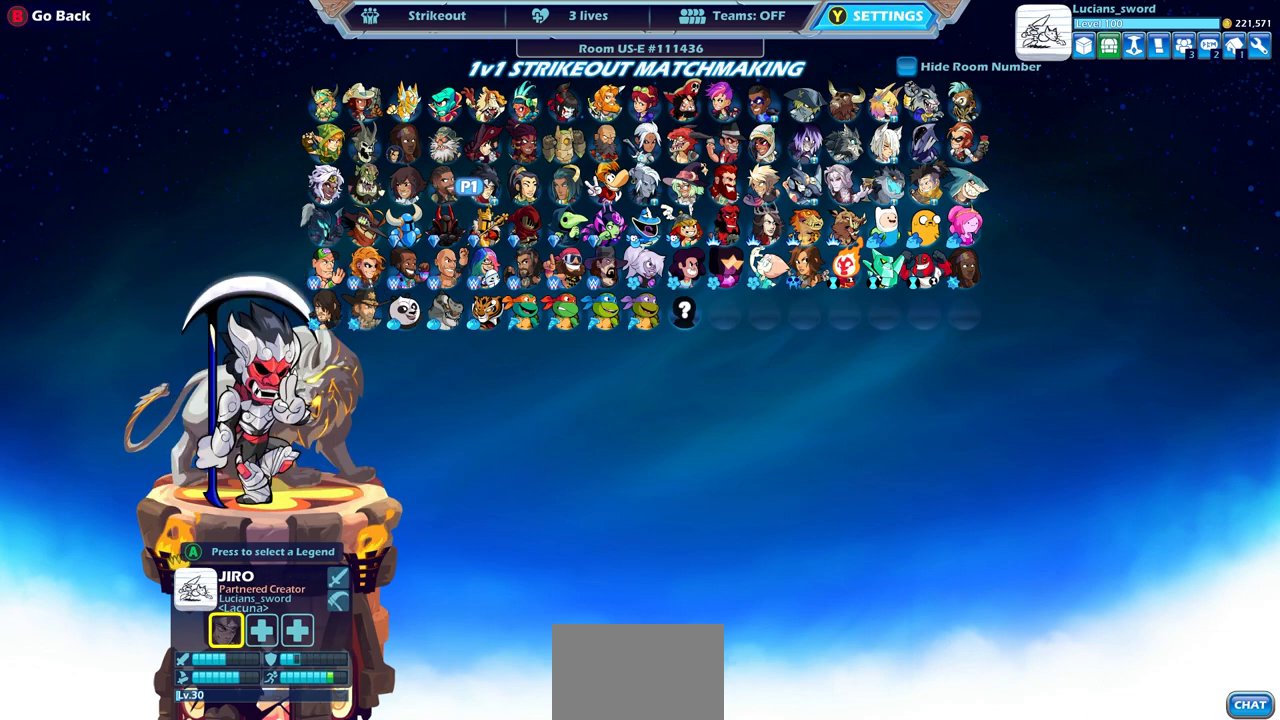
{"buttons": [], "left_stick": "center", "right_stick": "center", "events": [[50, "DPAD_RIGHT", "up"], [133, "DPAD_RIGHT", "down"], [183, "DPAD_RIGHT", "up"], [267, "DPAD_RIGHT", "down"], [350, "DPAD_RIGHT", "up"], [417, "DPAD_RIGHT", "down"], [500, "DPAD_RIGHT", "up"]]}
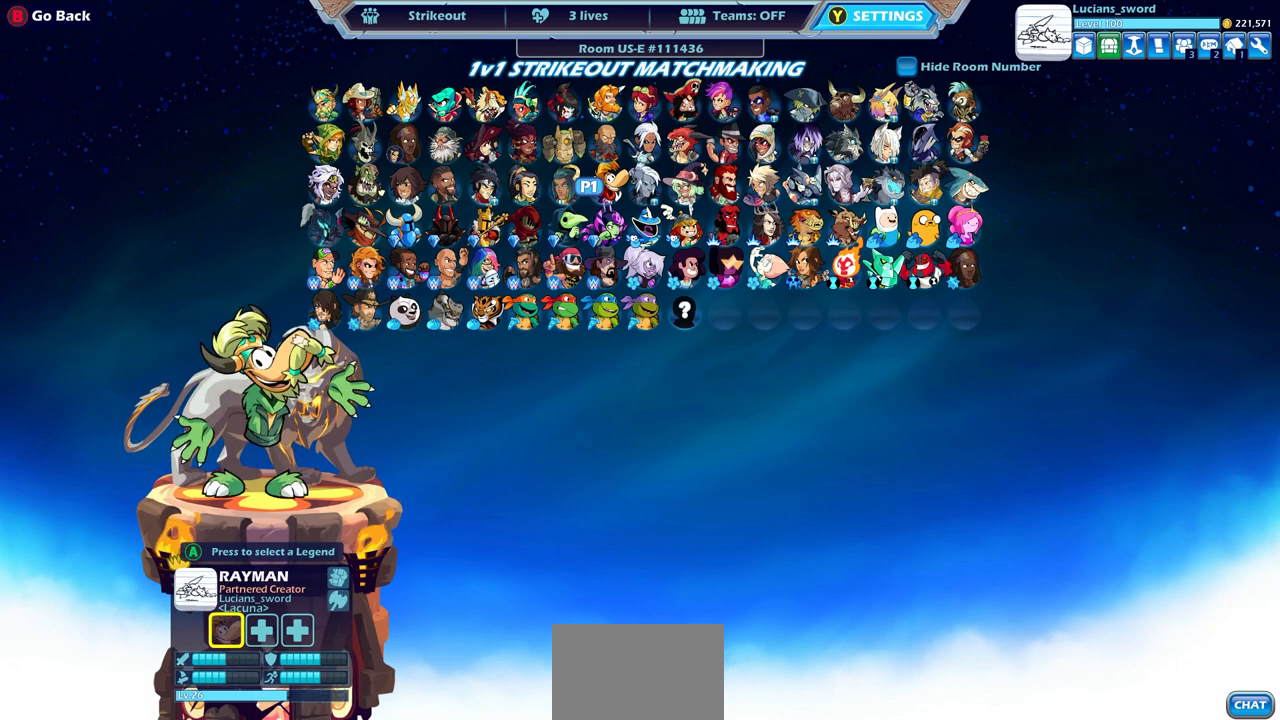
{"buttons": [], "left_stick": "center", "right_stick": "center", "events": [[67, "DPAD_RIGHT", "down"], [133, "DPAD_RIGHT", "up"], [183, "DPAD_RIGHT", "down"], [283, "DPAD_RIGHT", "up"], [333, "DPAD_RIGHT", "down"], [433, "DPAD_RIGHT", "up"]]}
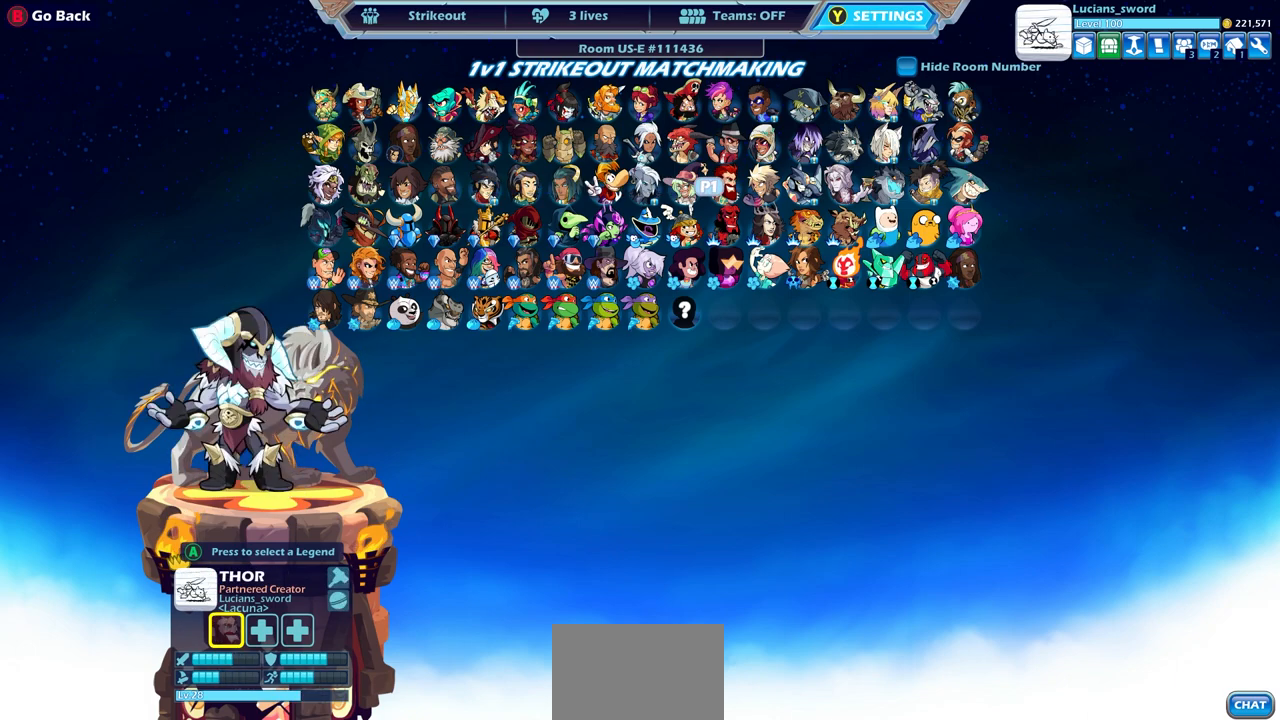
{"buttons": [], "left_stick": "center", "right_stick": "center", "events": [[83, "DPAD_UP", "down"], [183, "DPAD_UP", "up"], [267, "DPAD_UP", "down"], [350, "DPAD_UP", "up"]]}
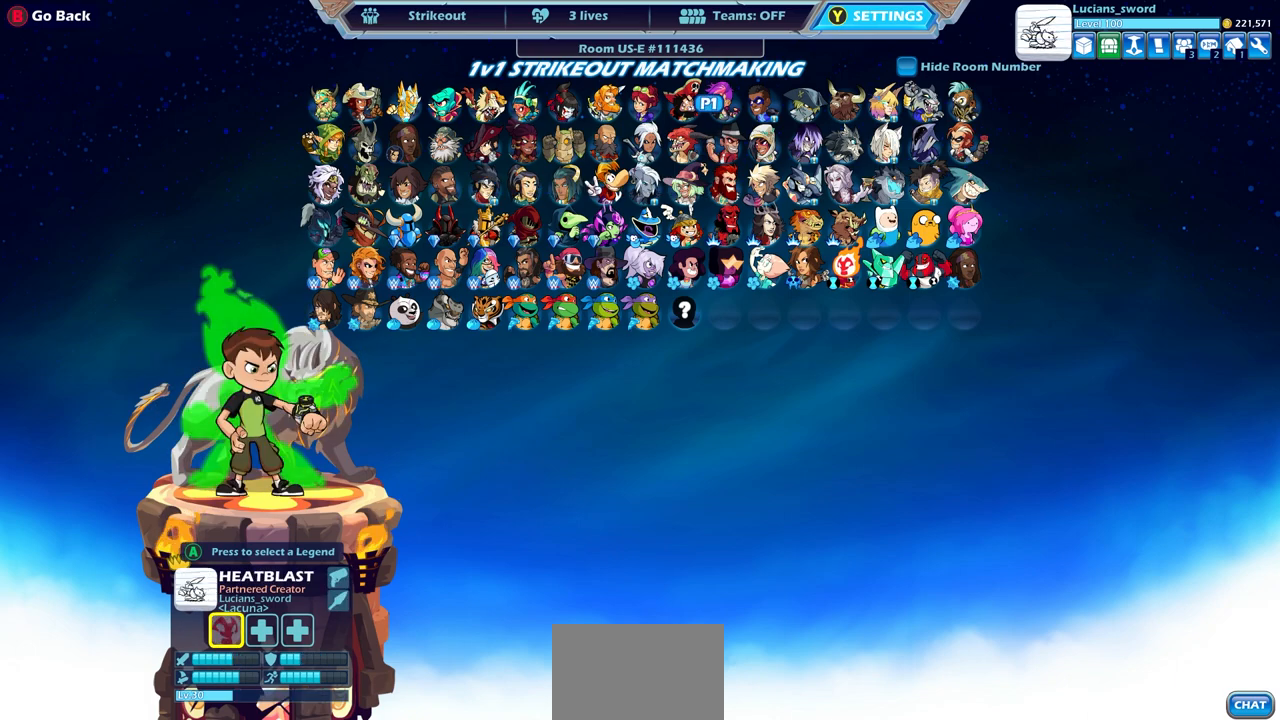
{"buttons": [], "left_stick": "center", "right_stick": "center", "events": [[67, "CROSS", "down"], [150, "CROSS", "up"]]}
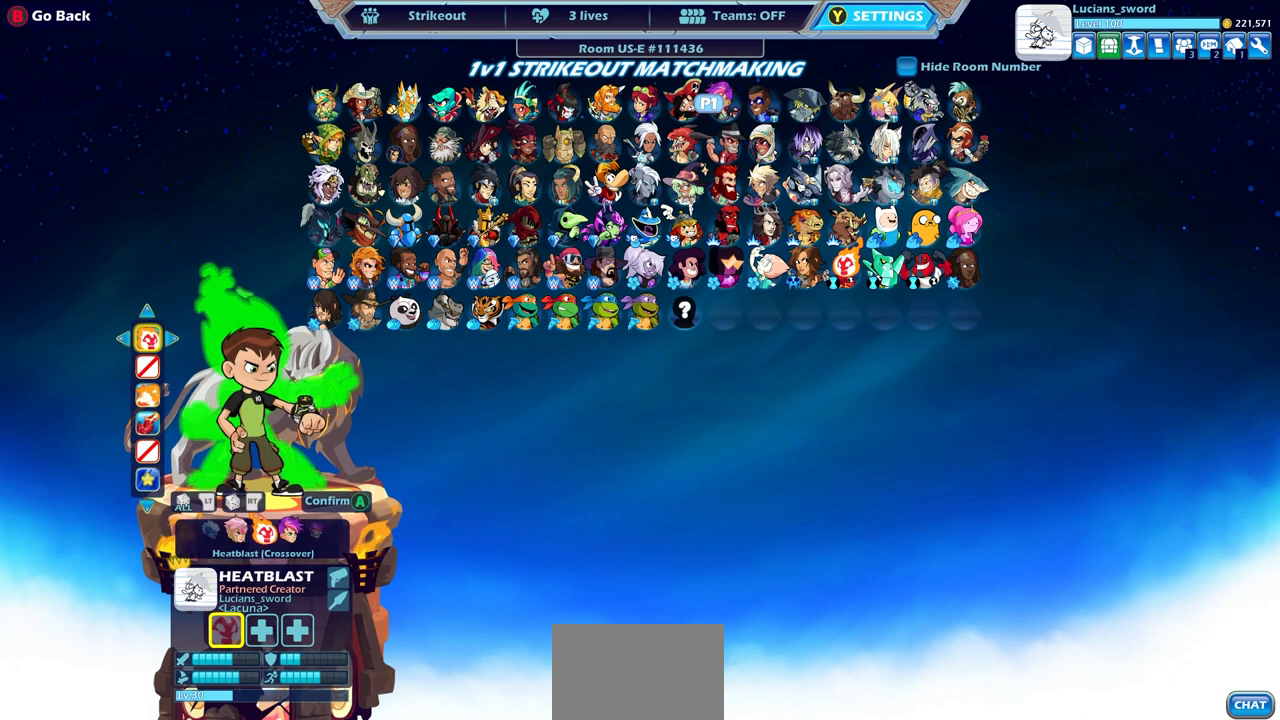
{"buttons": ["DPAD_LEFT"], "left_stick": "center", "right_stick": "center", "events": [[383, "DPAD_LEFT", "down"]]}
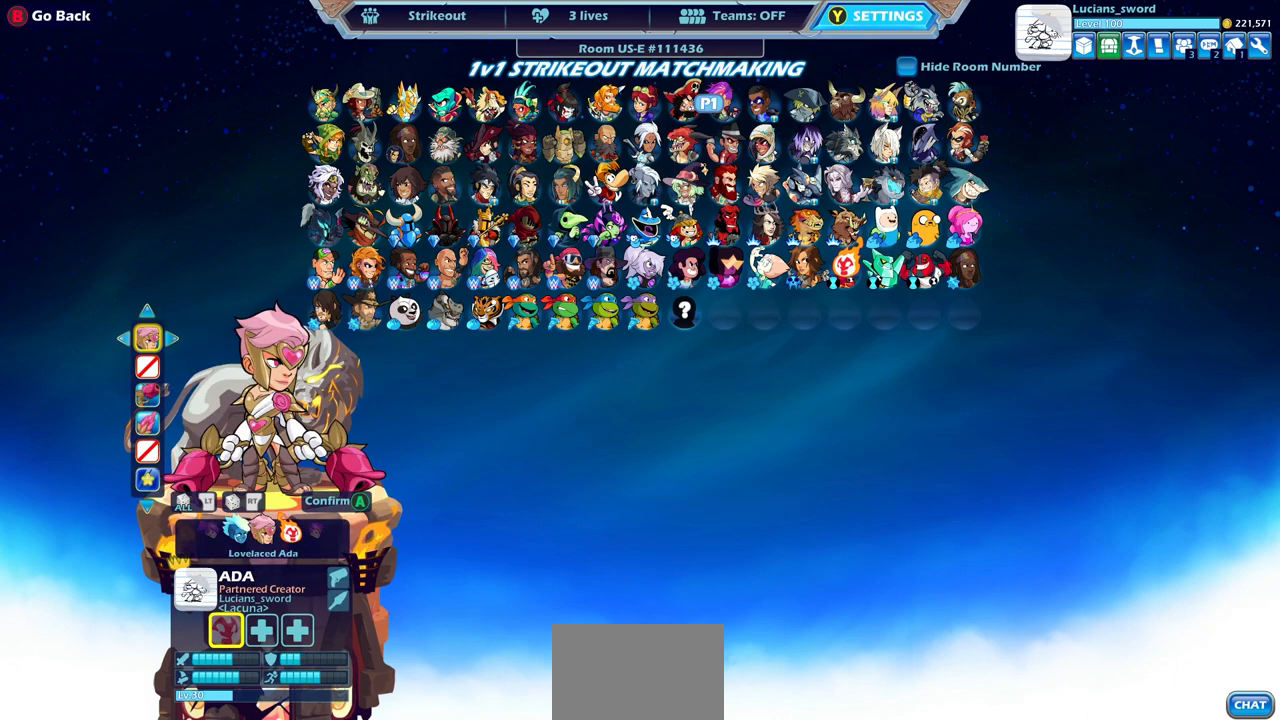
{"buttons": [], "left_stick": "center", "right_stick": "center", "events": [[33, "DPAD_LEFT", "up"], [83, "DPAD_LEFT", "down"], [200, "DPAD_LEFT", "up"], [300, "DPAD_LEFT", "down"], [383, "DPAD_LEFT", "up"]]}
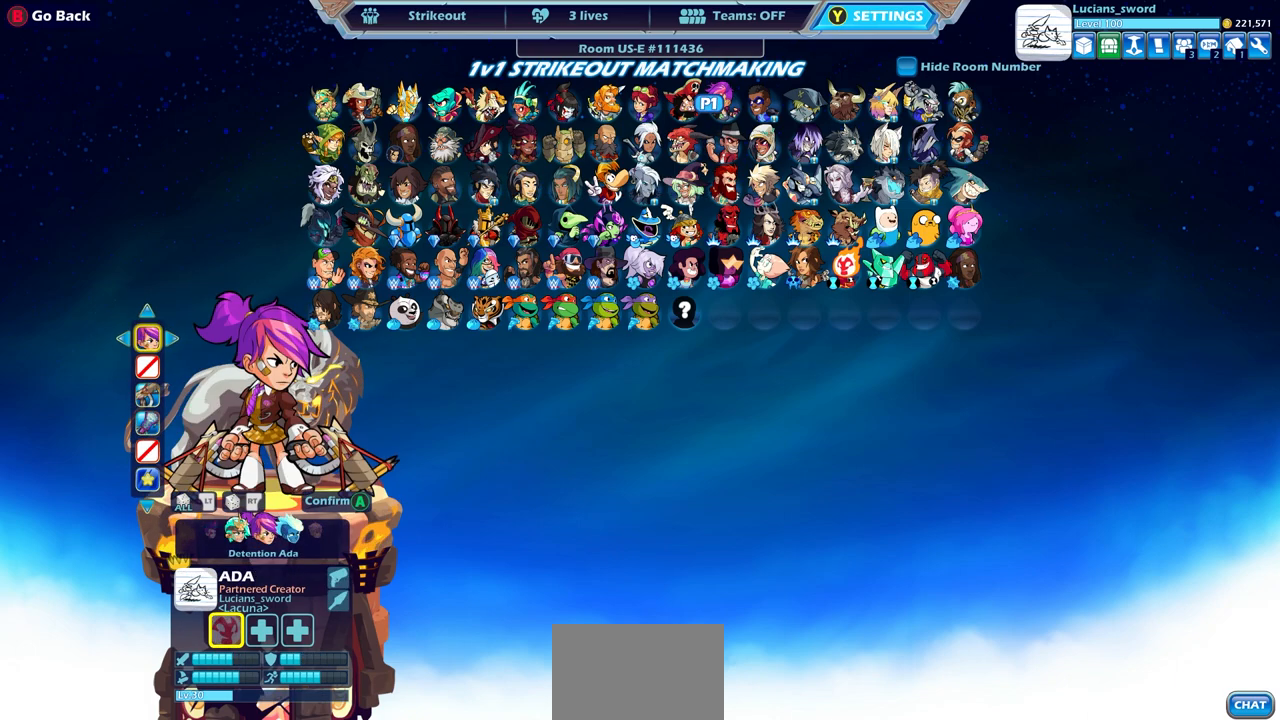
{"buttons": [], "left_stick": "center", "right_stick": "center", "events": []}
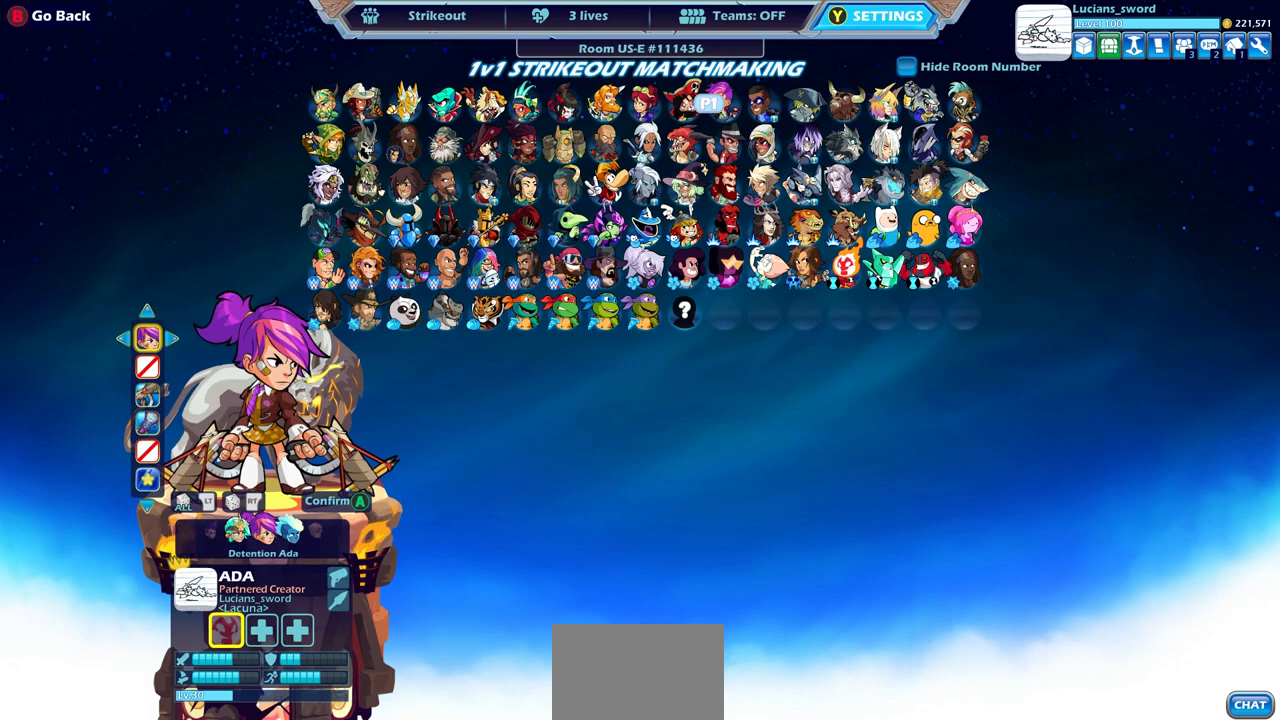
{"buttons": [], "left_stick": "center", "right_stick": "center", "events": []}
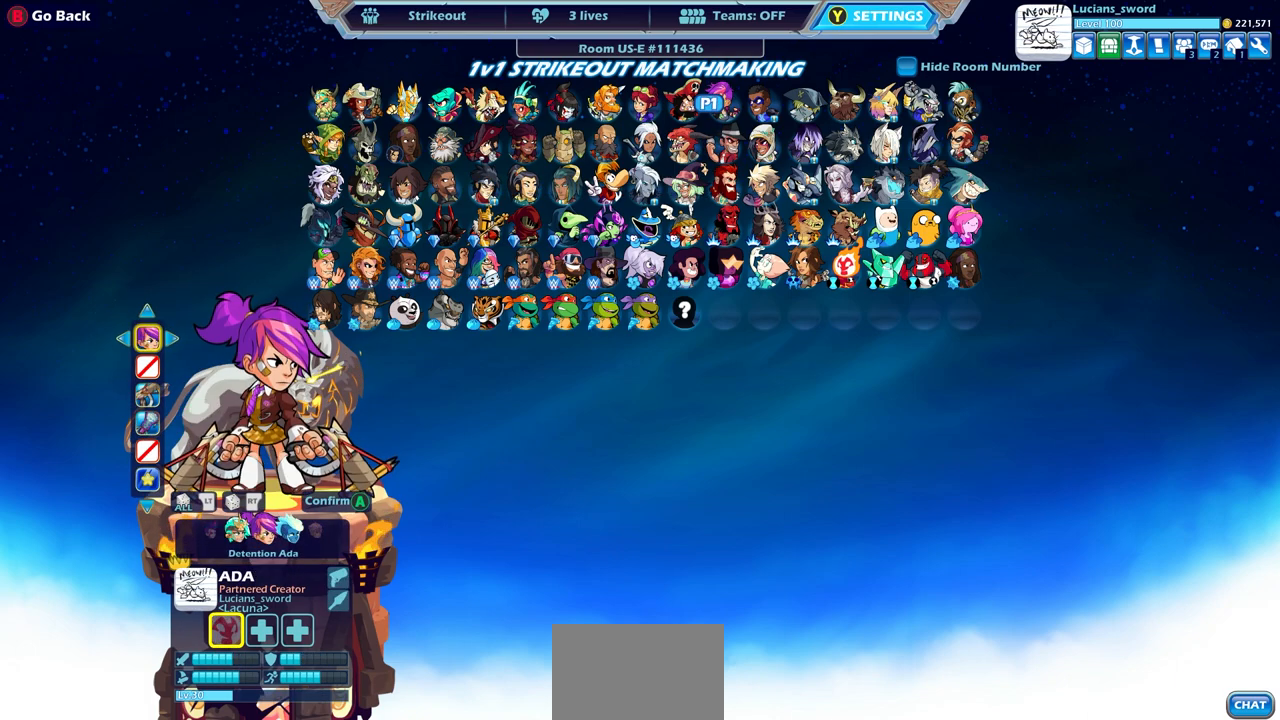
{"buttons": [], "left_stick": "center", "right_stick": "center", "events": [[217, "DPAD_DOWN", "down"], [317, "DPAD_DOWN", "up"]]}
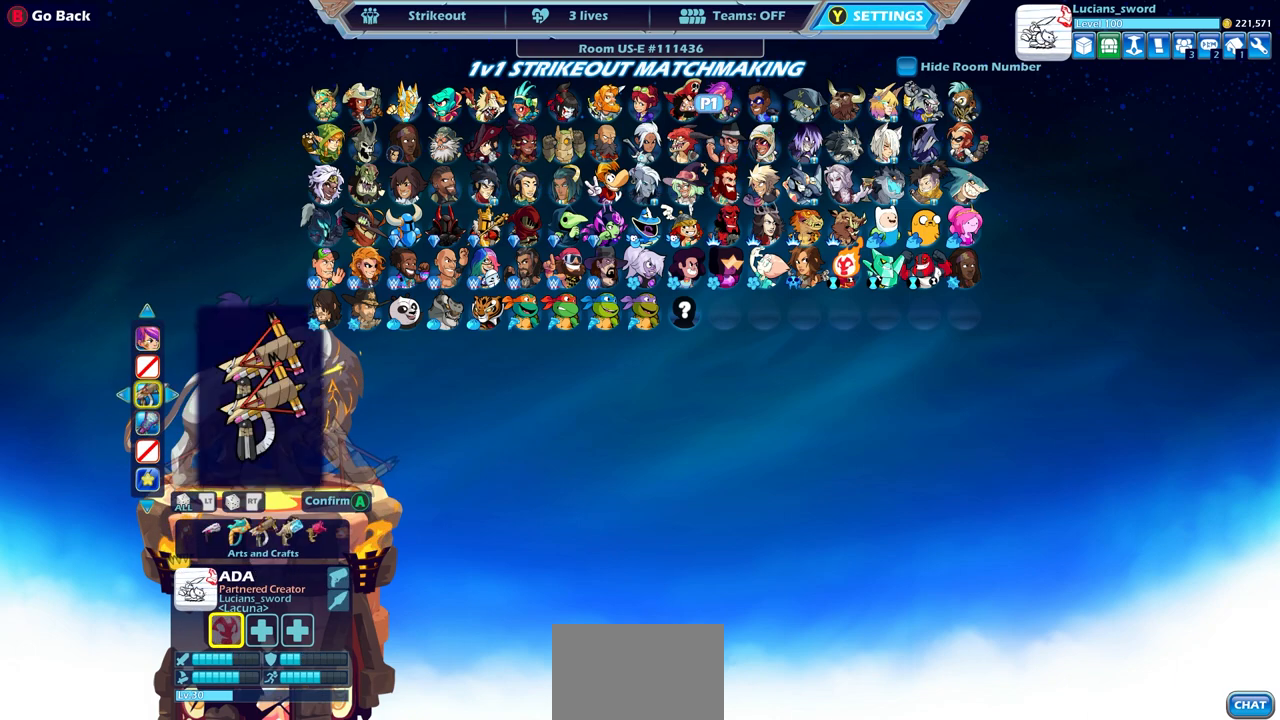
{"buttons": [], "left_stick": "center", "right_stick": "center", "events": [[33, "DPAD_DOWN", "down"], [83, "DPAD_DOWN", "up"]]}
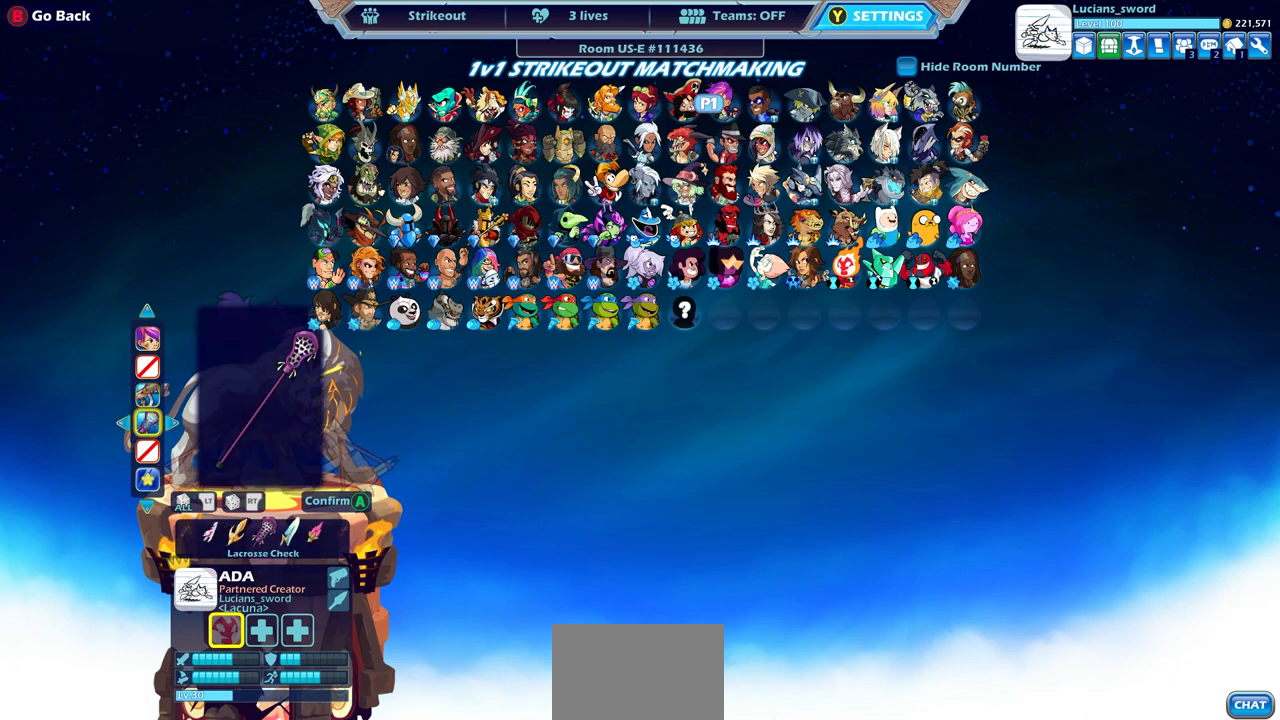
{"buttons": [], "left_stick": "center", "right_stick": "center", "events": [[300, "right_stick", "left"], [483, "right_stick", "center"]]}
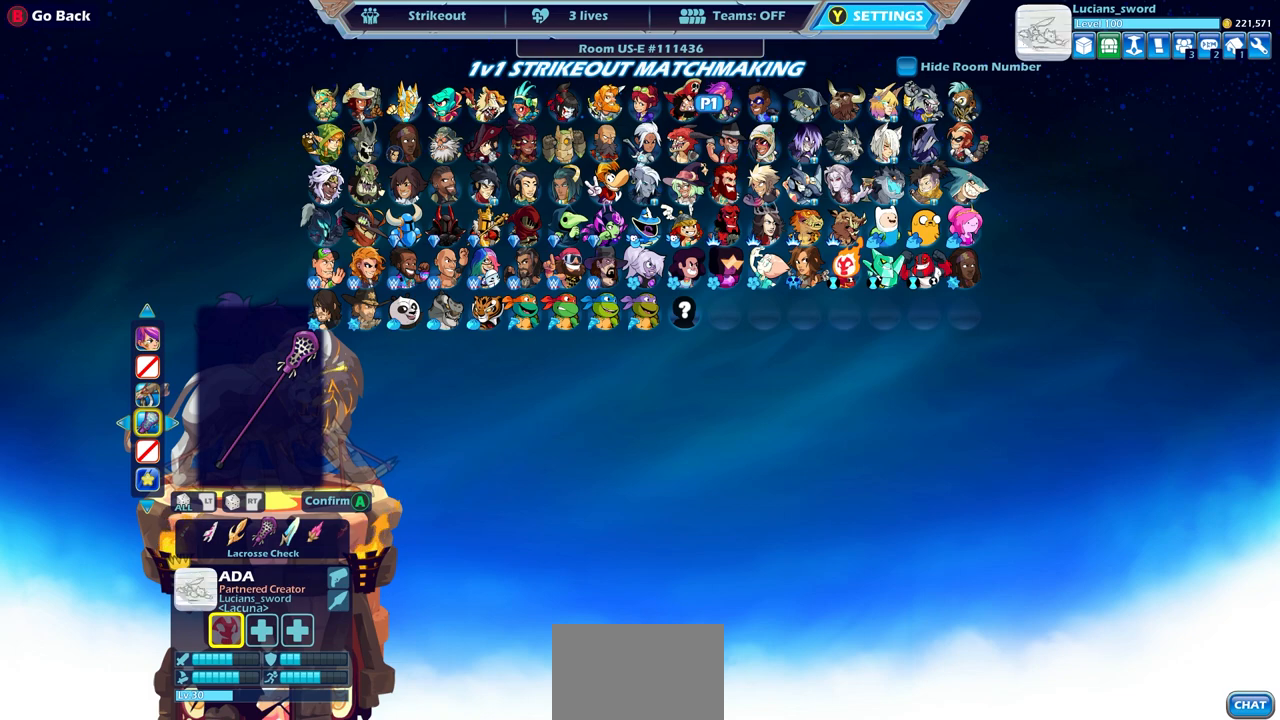
{"buttons": [], "left_stick": "center", "right_stick": "center", "events": [[283, "DPAD_UP", "down"], [383, "DPAD_UP", "up"]]}